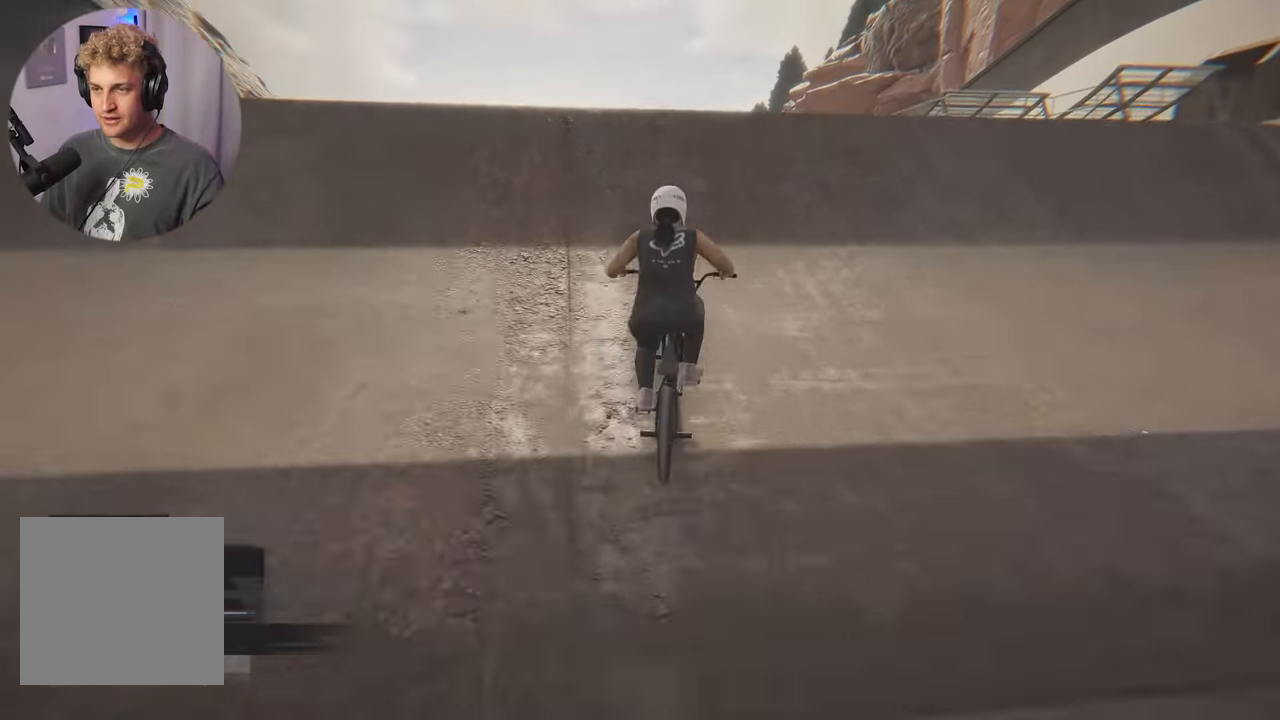
Gameplay with a controller (Xbox layout); each line is a JSON object with the inputs held at the frame after it. "events" lists button and stick changes between this image and that frame as [ms after this image, input, new state], when the widget could be followed in between.
{"buttons": [], "left_stick": "left", "right_stick": "center", "events": [[233, "right_stick", "up"], [300, "left_stick", "left"], [317, "right_stick", "center"]]}
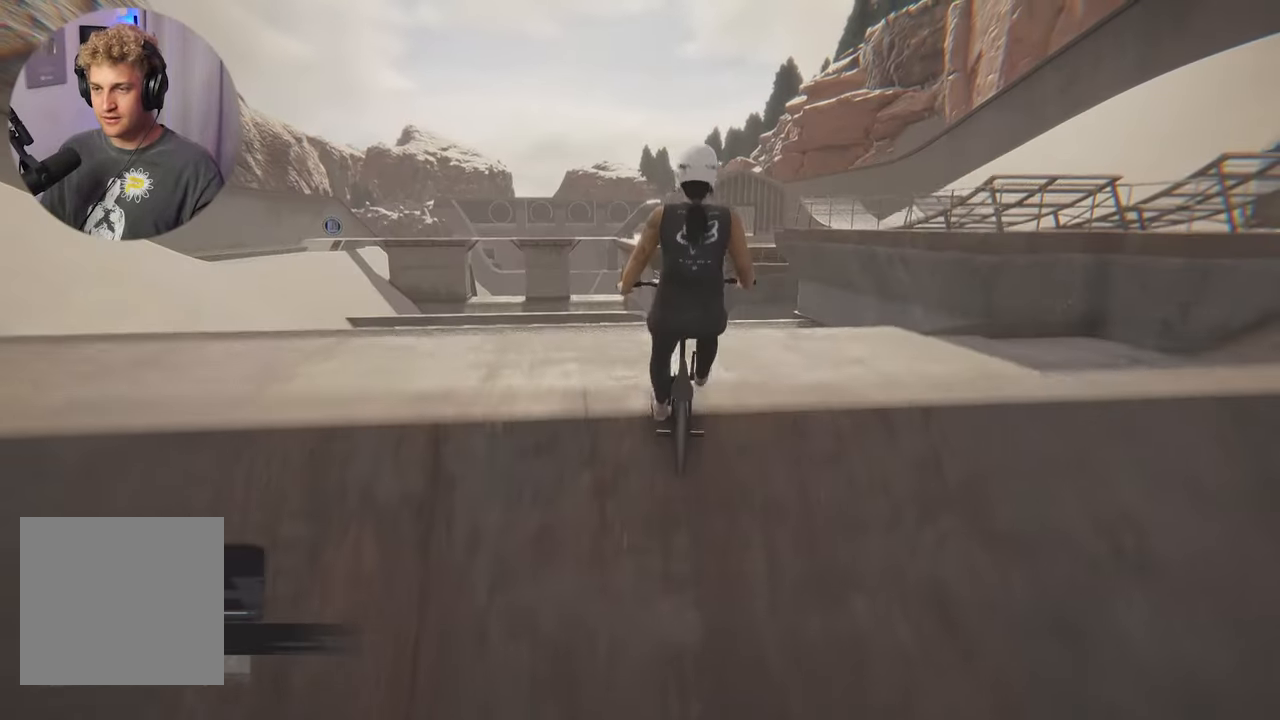
{"buttons": ["L2", "R2", "L3"], "left_stick": "left", "right_stick": "center", "events": [[17, "R2", "down"], [183, "L2", "down"], [317, "right_stick", "down"], [350, "L3", "down"], [400, "right_stick", "center"]]}
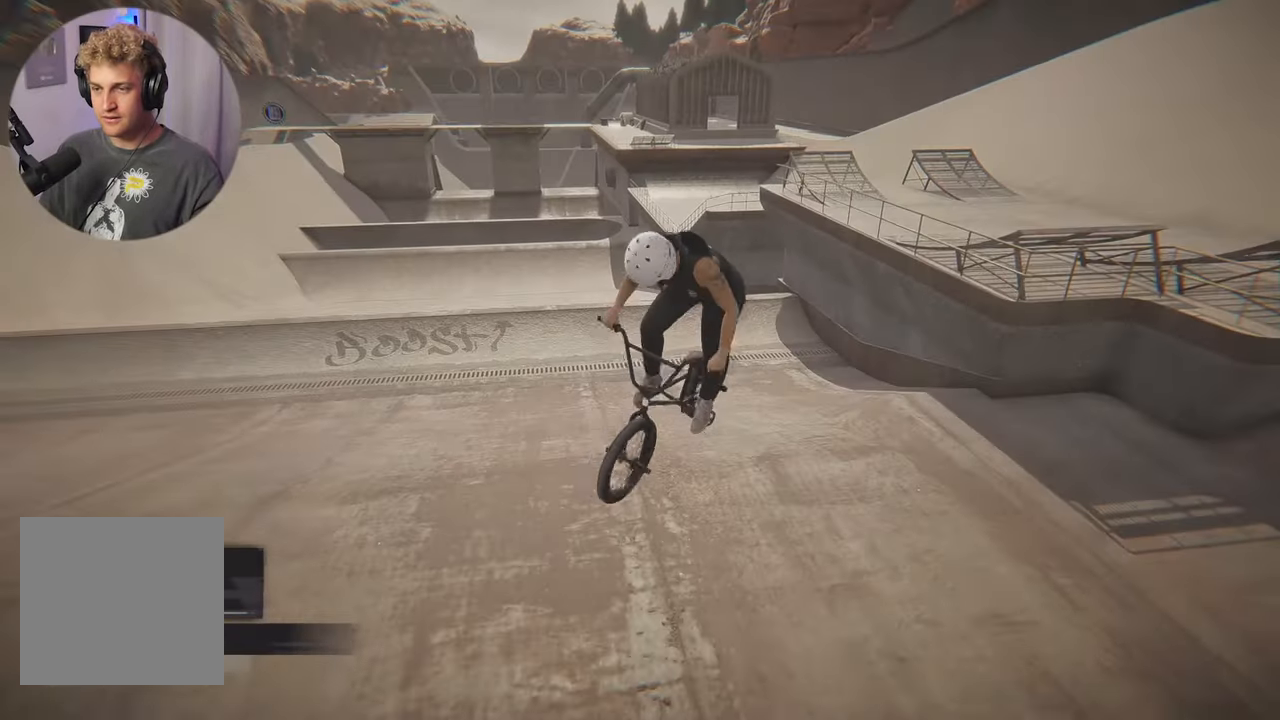
{"buttons": [], "left_stick": "left", "right_stick": "center", "events": [[333, "L2", "up"], [333, "L3", "up"], [333, "R2", "up"]]}
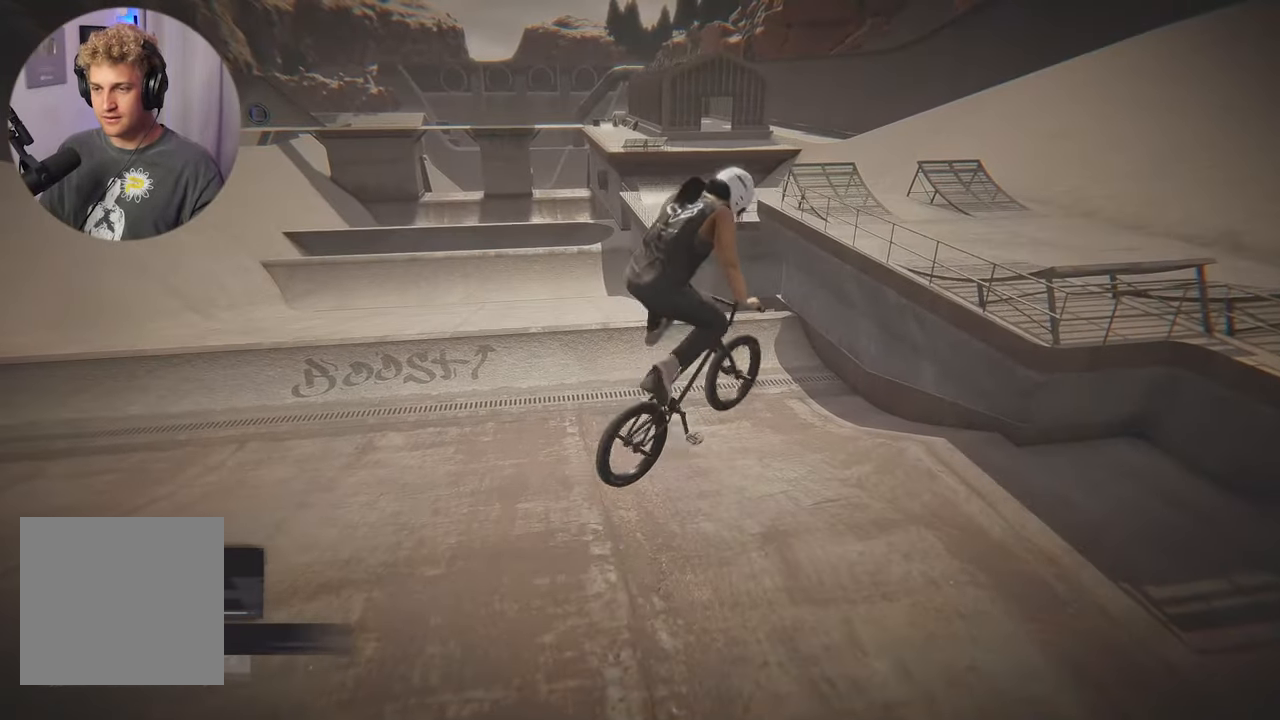
{"buttons": [], "left_stick": "left", "right_stick": "center", "events": []}
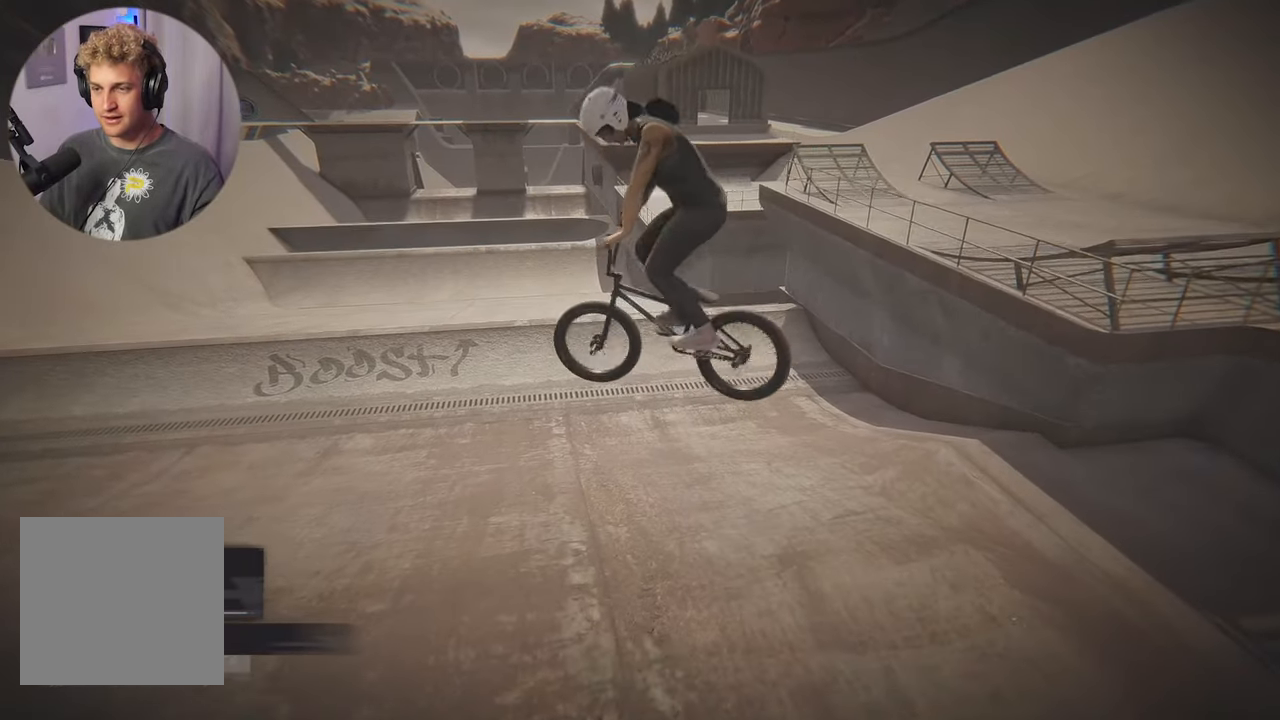
{"buttons": [], "left_stick": "left", "right_stick": "center", "events": [[183, "L3", "down"], [383, "L3", "up"]]}
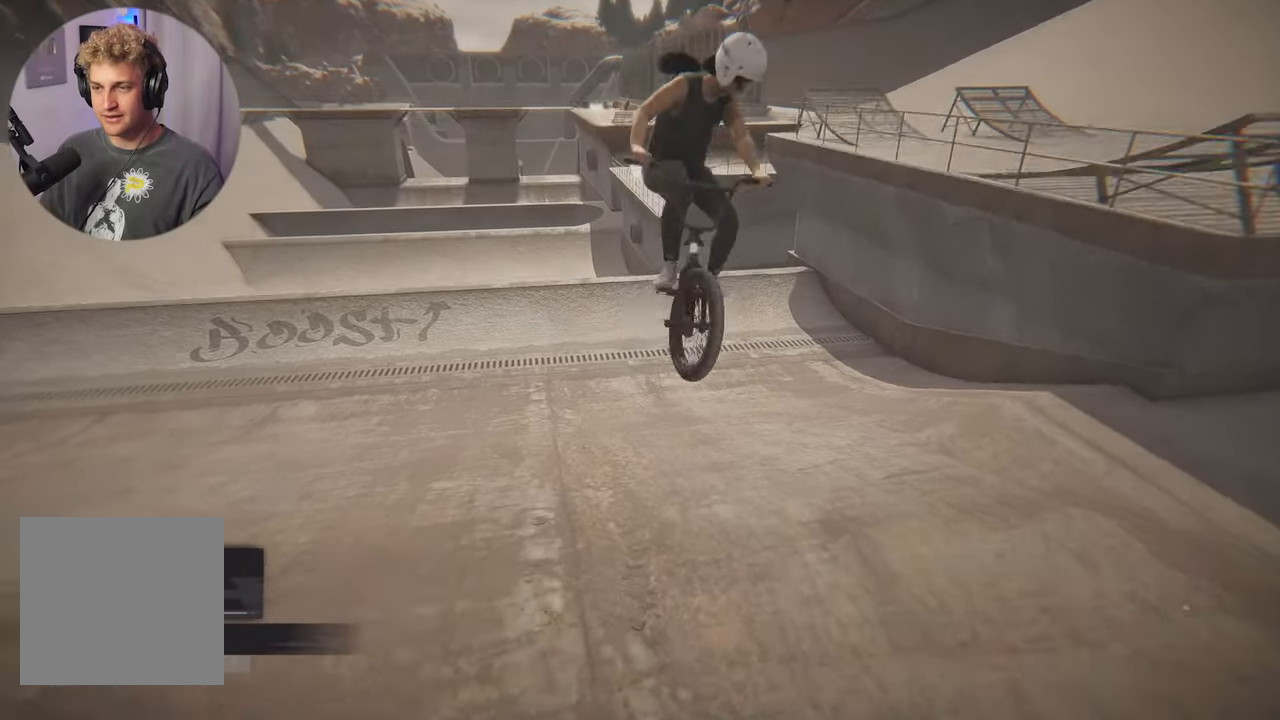
{"buttons": [], "left_stick": "left", "right_stick": "center", "events": []}
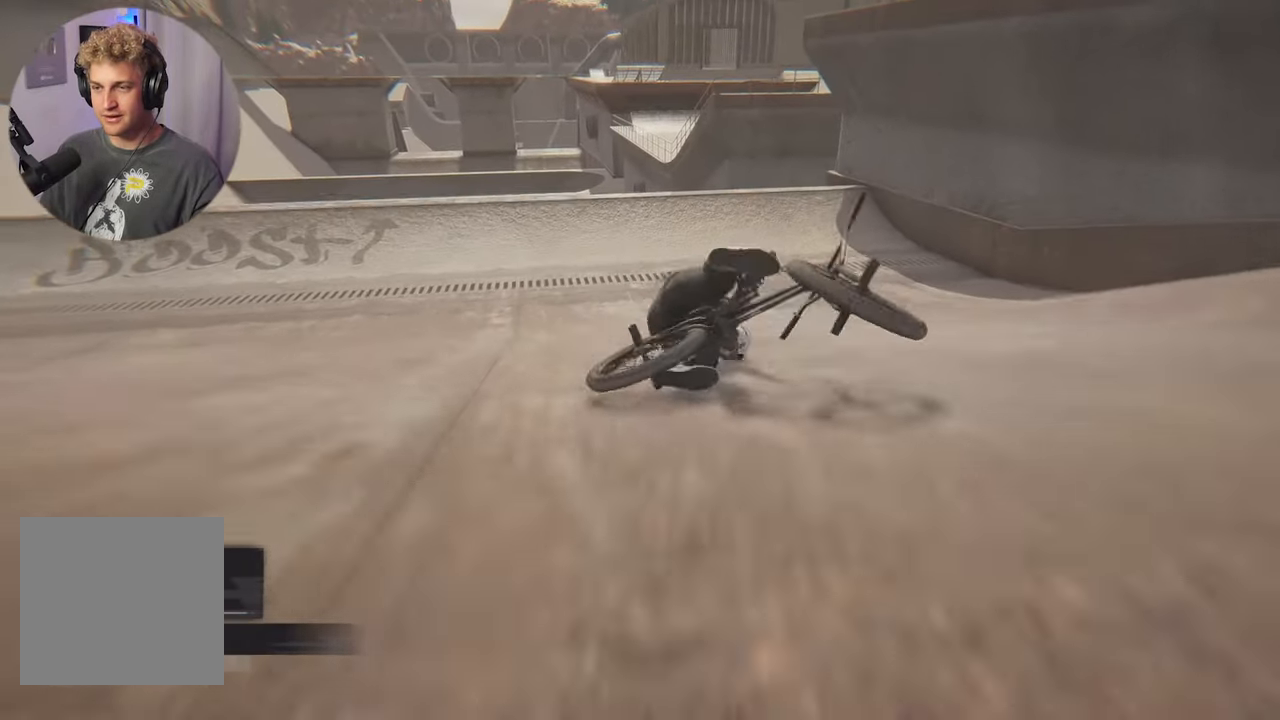
{"buttons": [], "left_stick": "center", "right_stick": "center", "events": [[100, "left_stick", "center"]]}
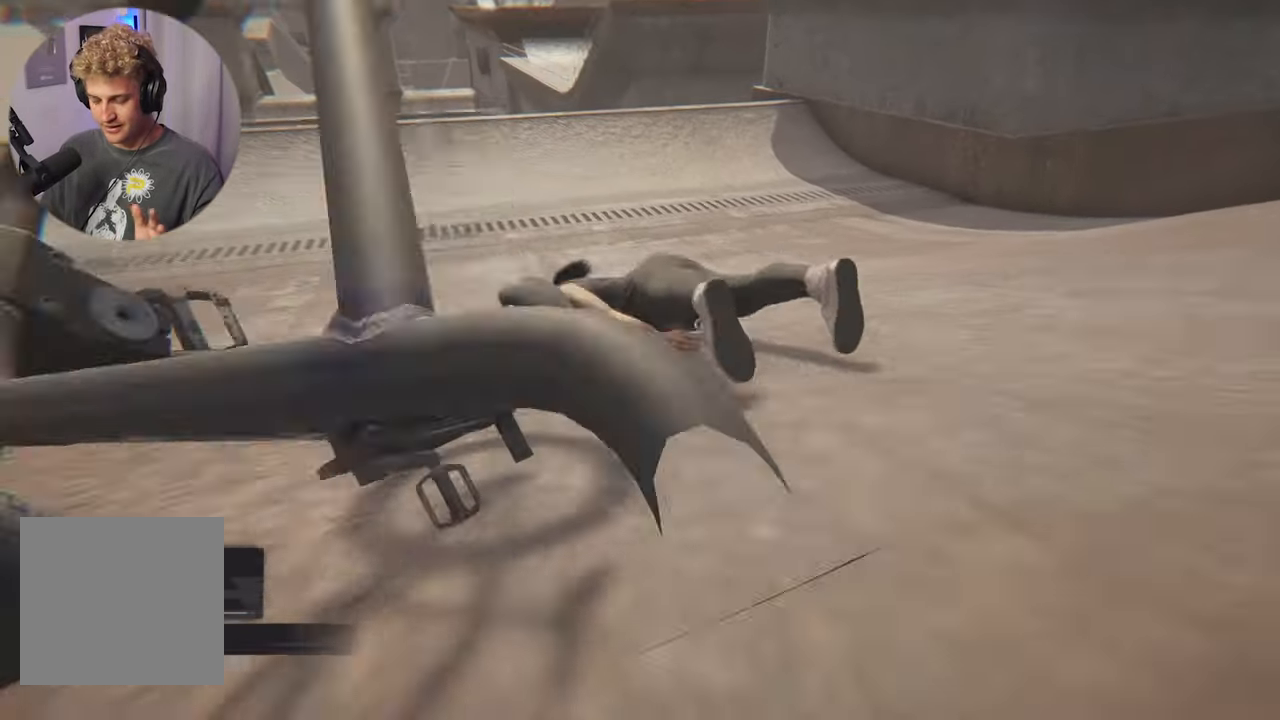
{"buttons": [], "left_stick": "center", "right_stick": "center", "events": []}
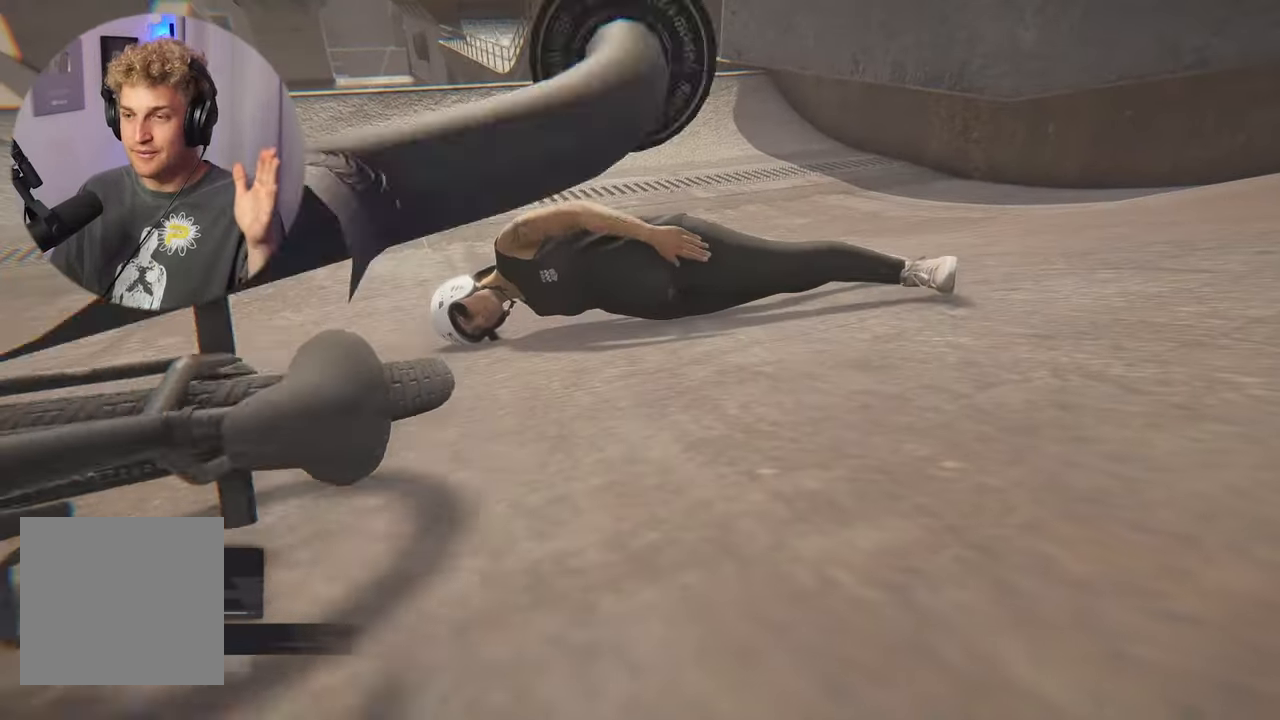
{"buttons": [], "left_stick": "center", "right_stick": "center", "events": []}
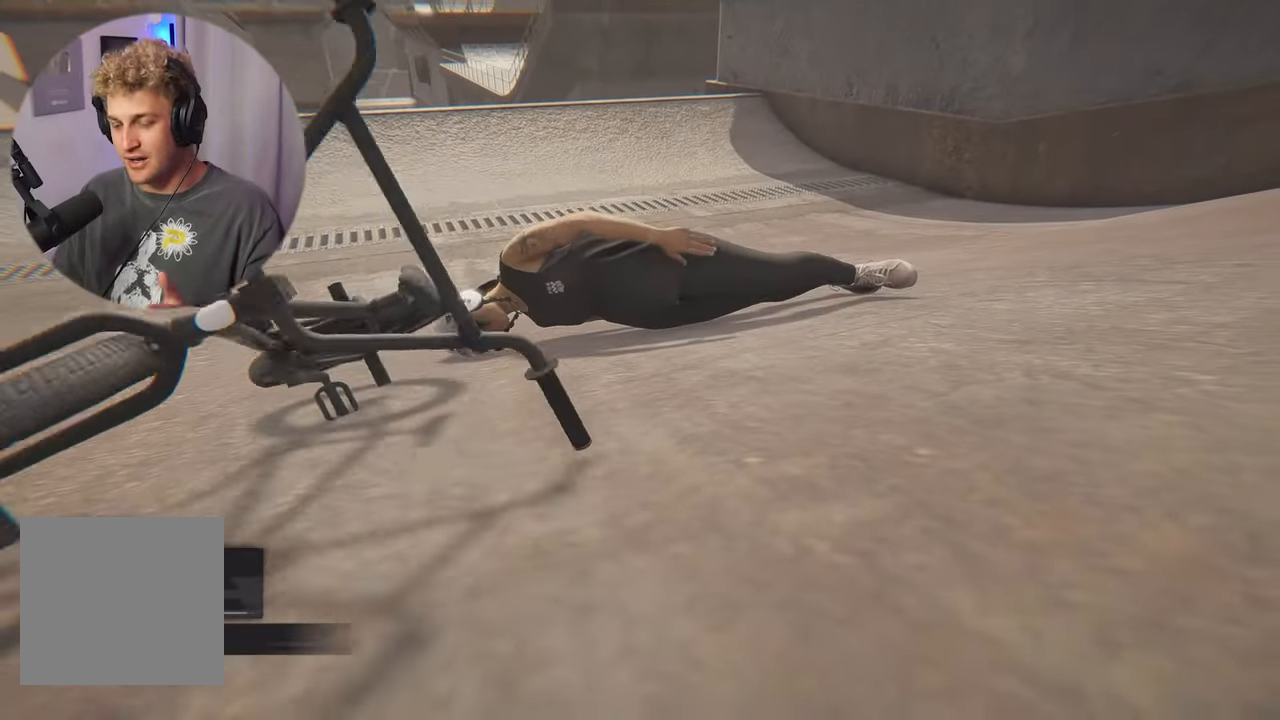
{"buttons": [], "left_stick": "center", "right_stick": "center", "events": []}
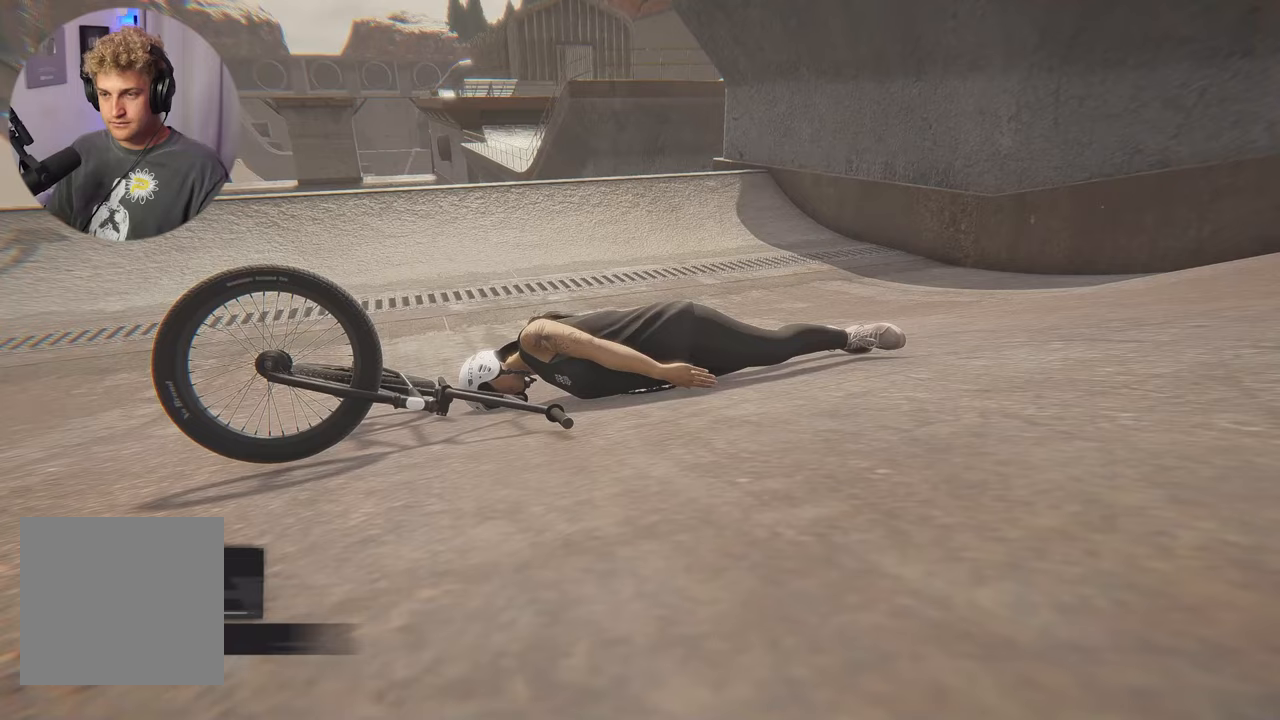
{"buttons": ["DPAD_UP"], "left_stick": "center", "right_stick": "center", "events": [[483, "DPAD_UP", "down"]]}
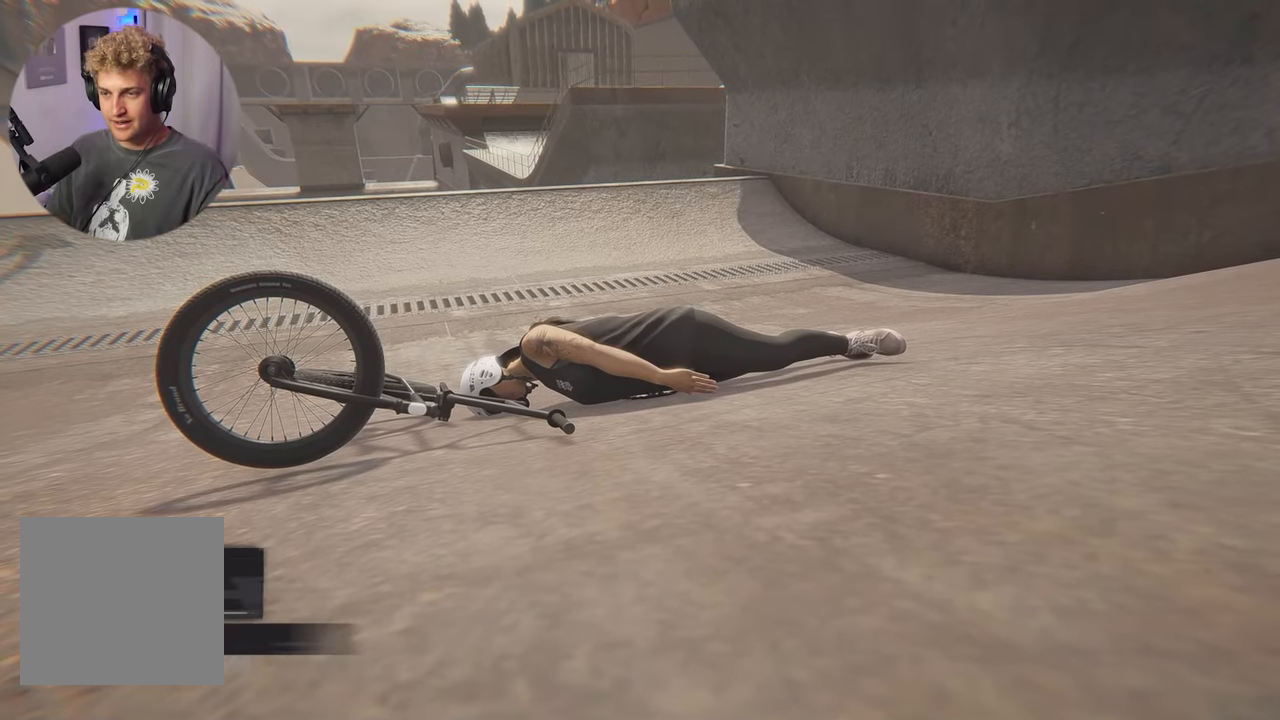
{"buttons": [], "left_stick": "center", "right_stick": "center", "events": [[200, "DPAD_UP", "up"]]}
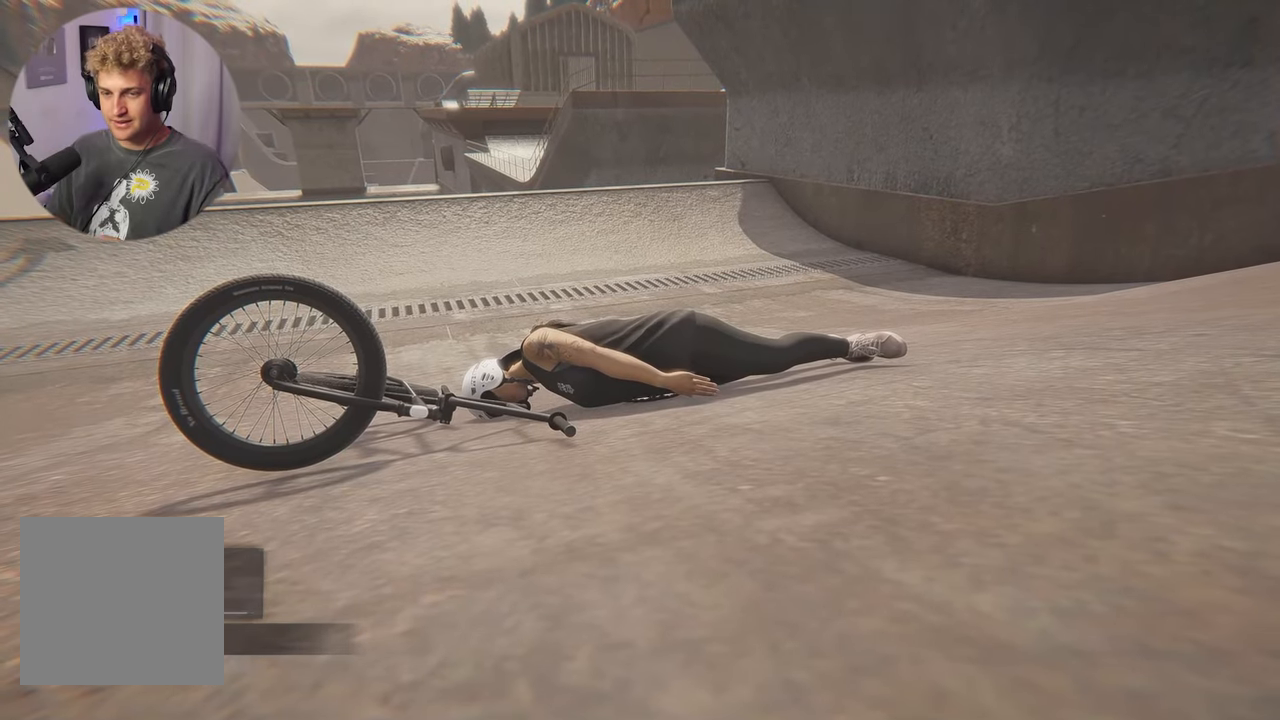
{"buttons": [], "left_stick": "center", "right_stick": "center", "events": []}
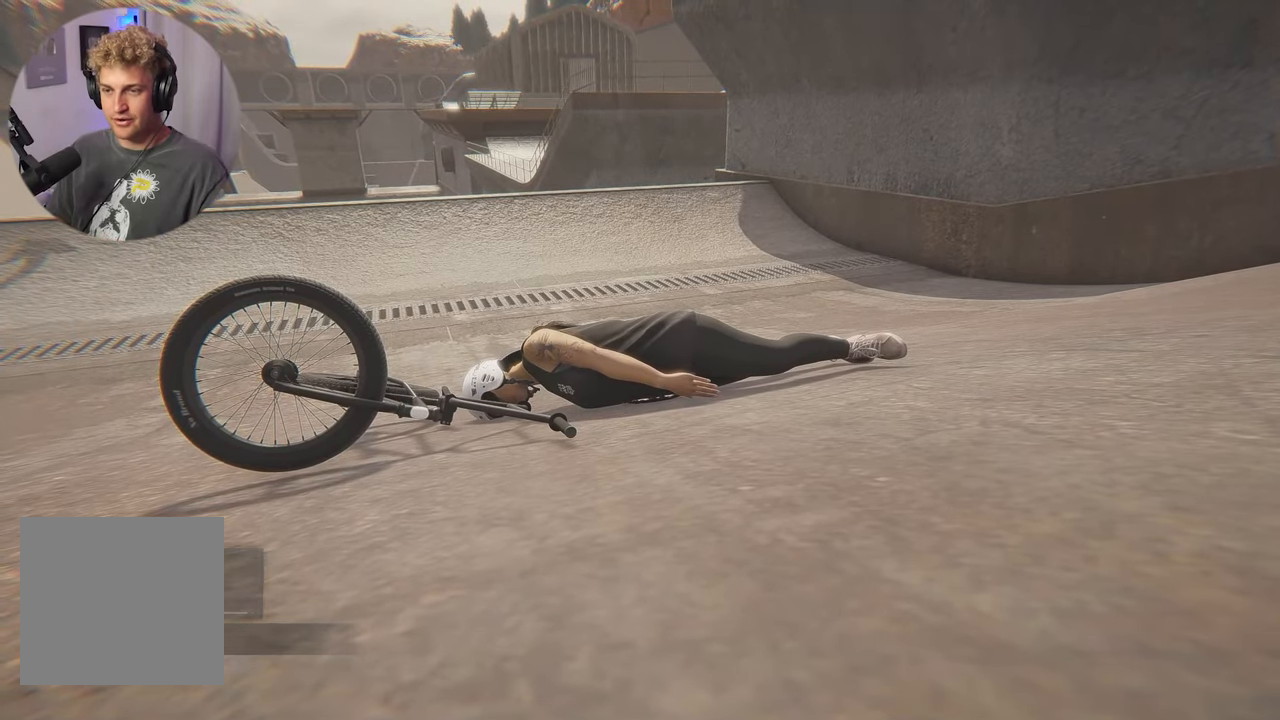
{"buttons": [], "left_stick": "center", "right_stick": "center", "events": [[17, "DPAD_DOWN", "down"], [350, "DPAD_DOWN", "up"]]}
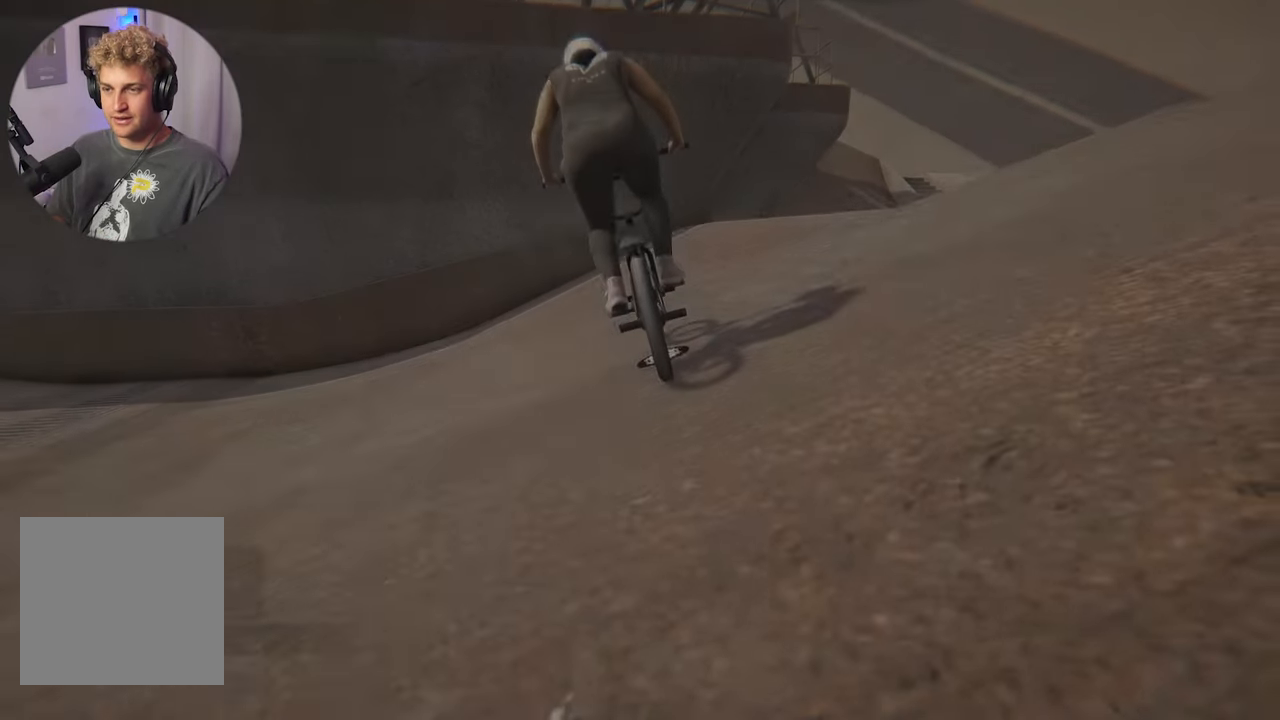
{"buttons": [], "left_stick": "center", "right_stick": "center", "events": [[383, "Y", "down"], [483, "Y", "up"]]}
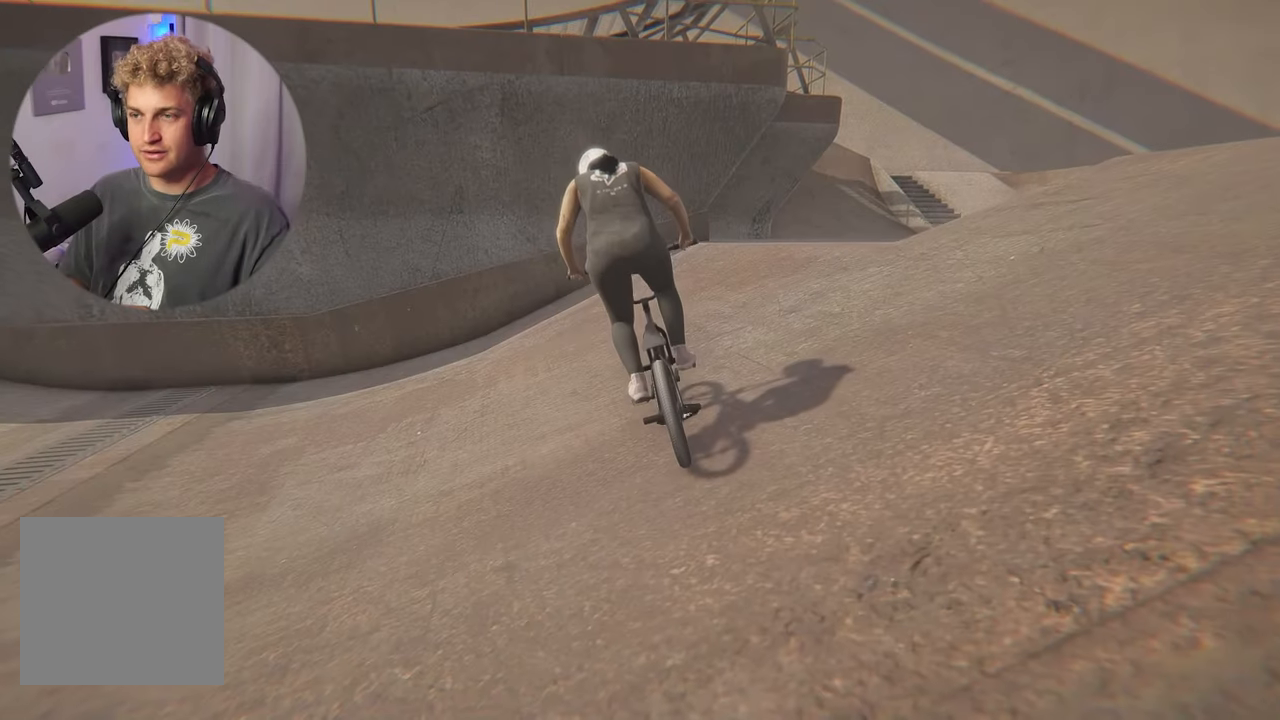
{"buttons": [], "left_stick": "center", "right_stick": "center", "events": []}
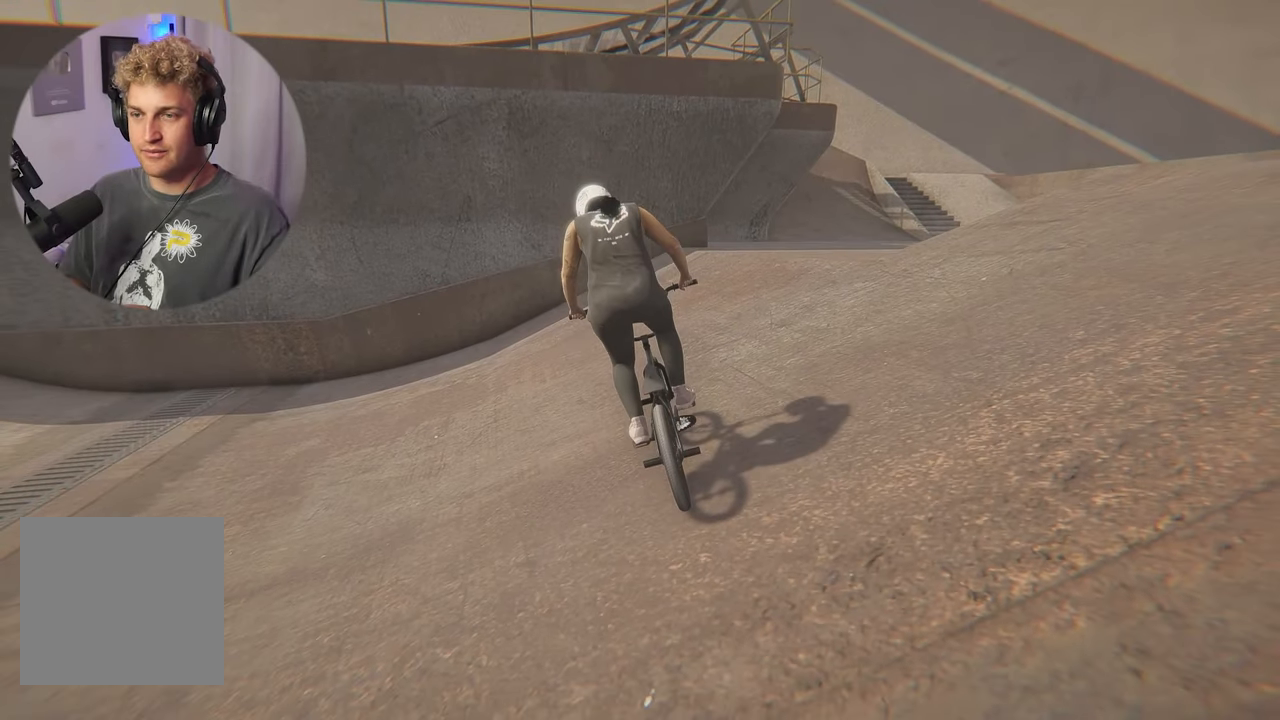
{"buttons": [], "left_stick": "right", "right_stick": "down-right", "events": [[67, "Y", "down"], [167, "Y", "up"], [467, "left_stick", "right"], [467, "right_stick", "down-right"]]}
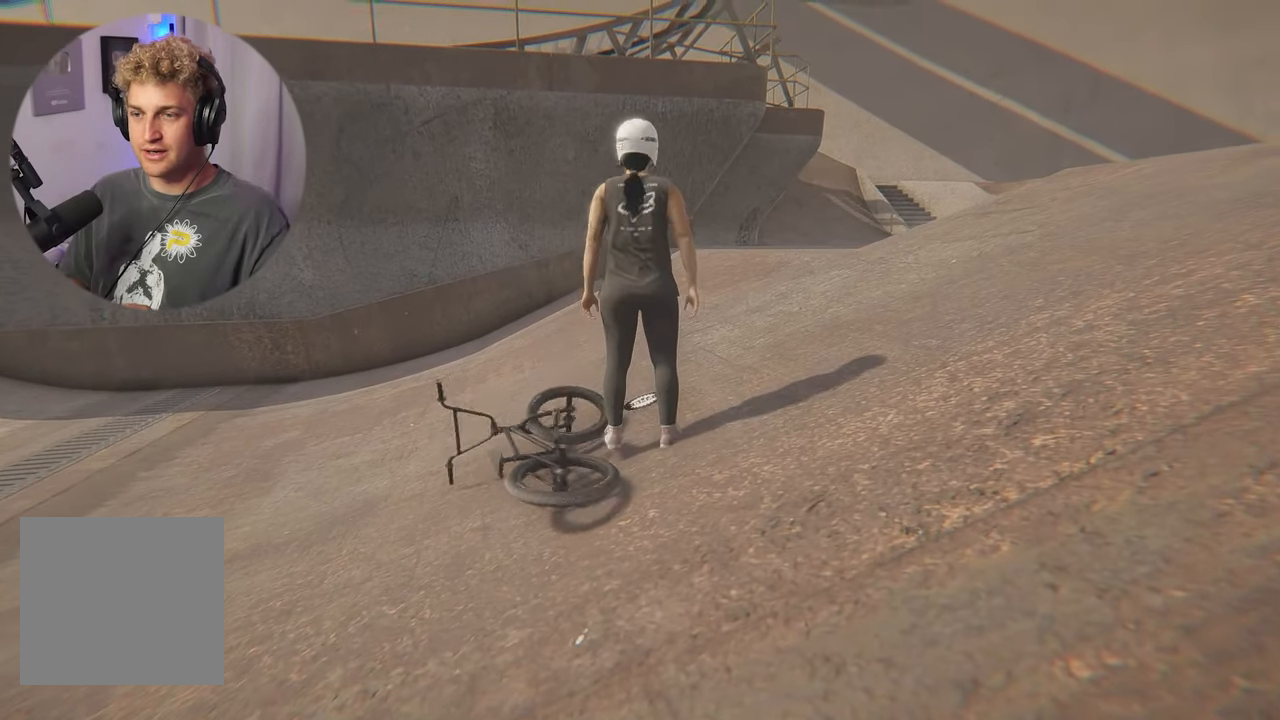
{"buttons": [], "left_stick": "up-left", "right_stick": "up", "events": [[183, "left_stick", "up-left"], [183, "right_stick", "center"], [300, "right_stick", "up"]]}
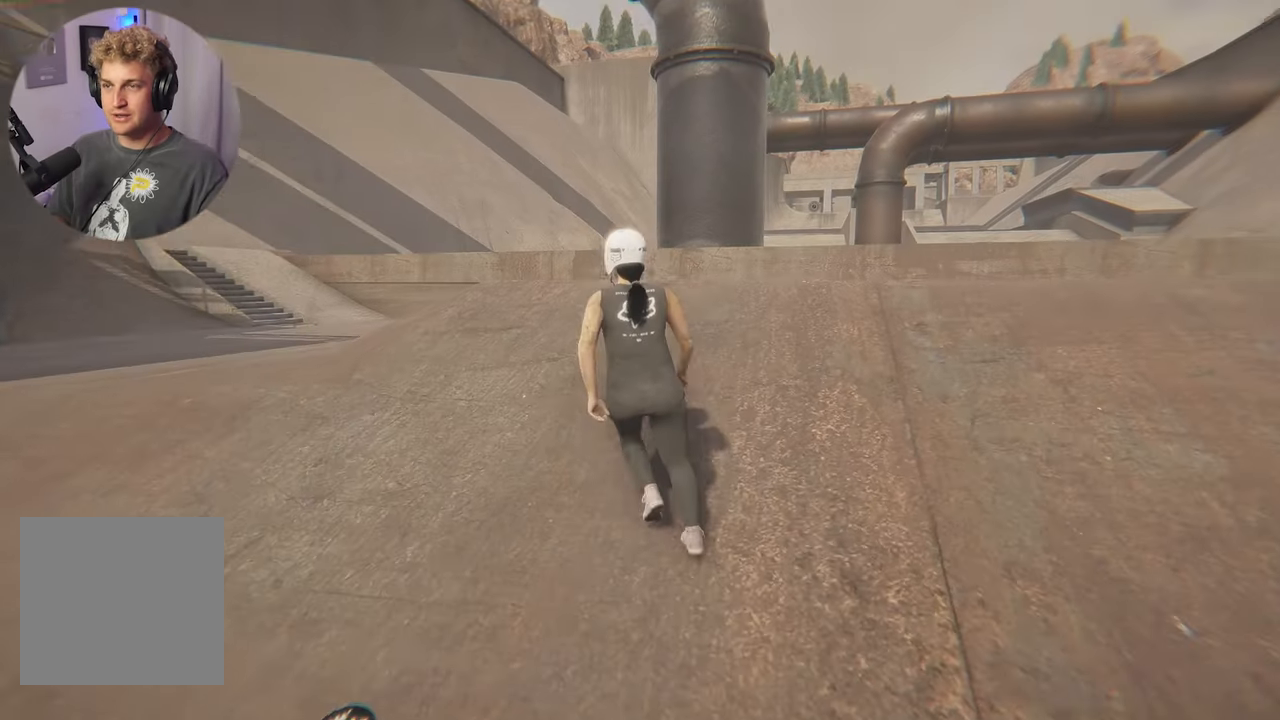
{"buttons": [], "left_stick": "center", "right_stick": "right", "events": [[33, "right_stick", "center"], [83, "left_stick", "center"], [500, "right_stick", "right"]]}
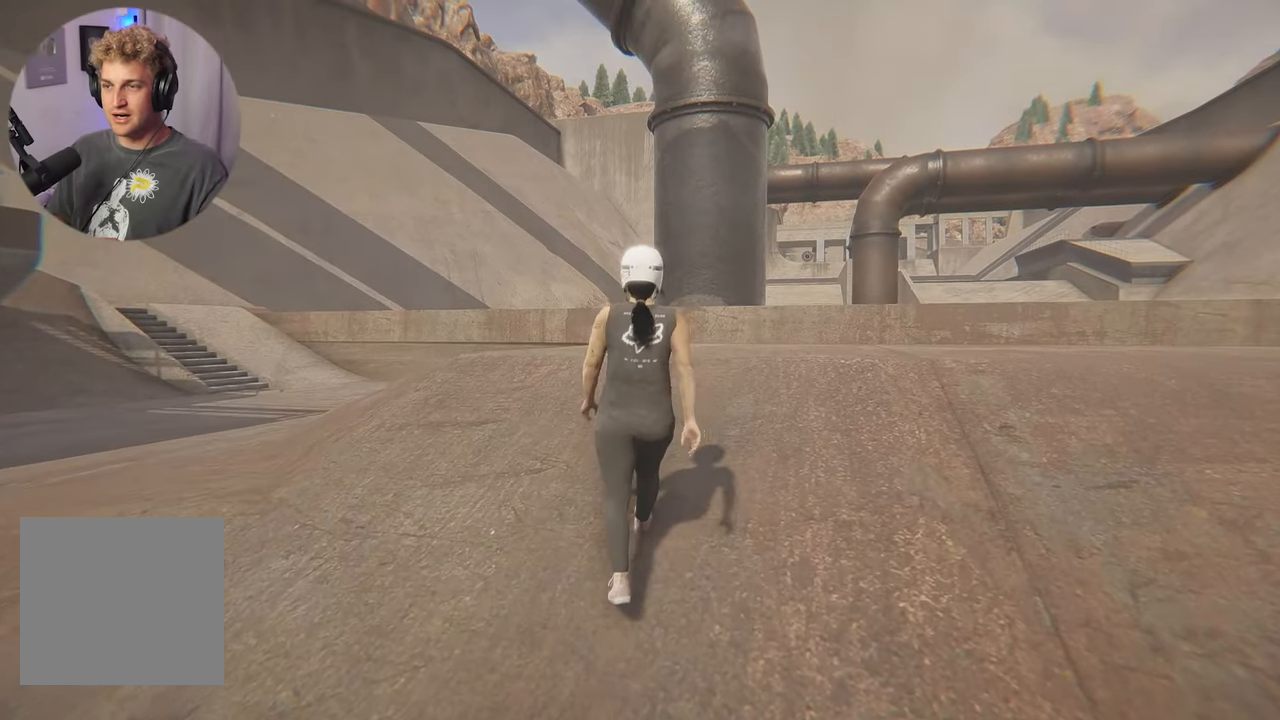
{"buttons": [], "left_stick": "right", "right_stick": "right", "events": [[483, "left_stick", "right"]]}
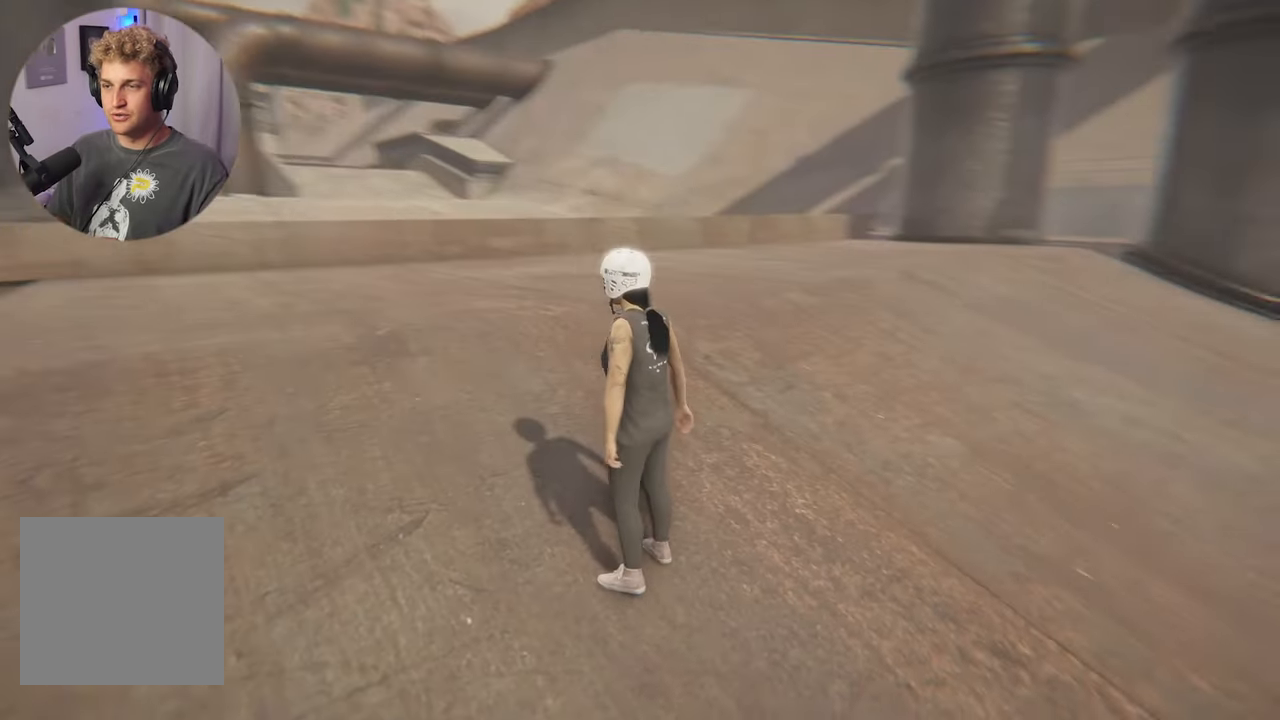
{"buttons": [], "left_stick": "center", "right_stick": "right", "events": [[117, "left_stick", "down-left"], [267, "left_stick", "center"]]}
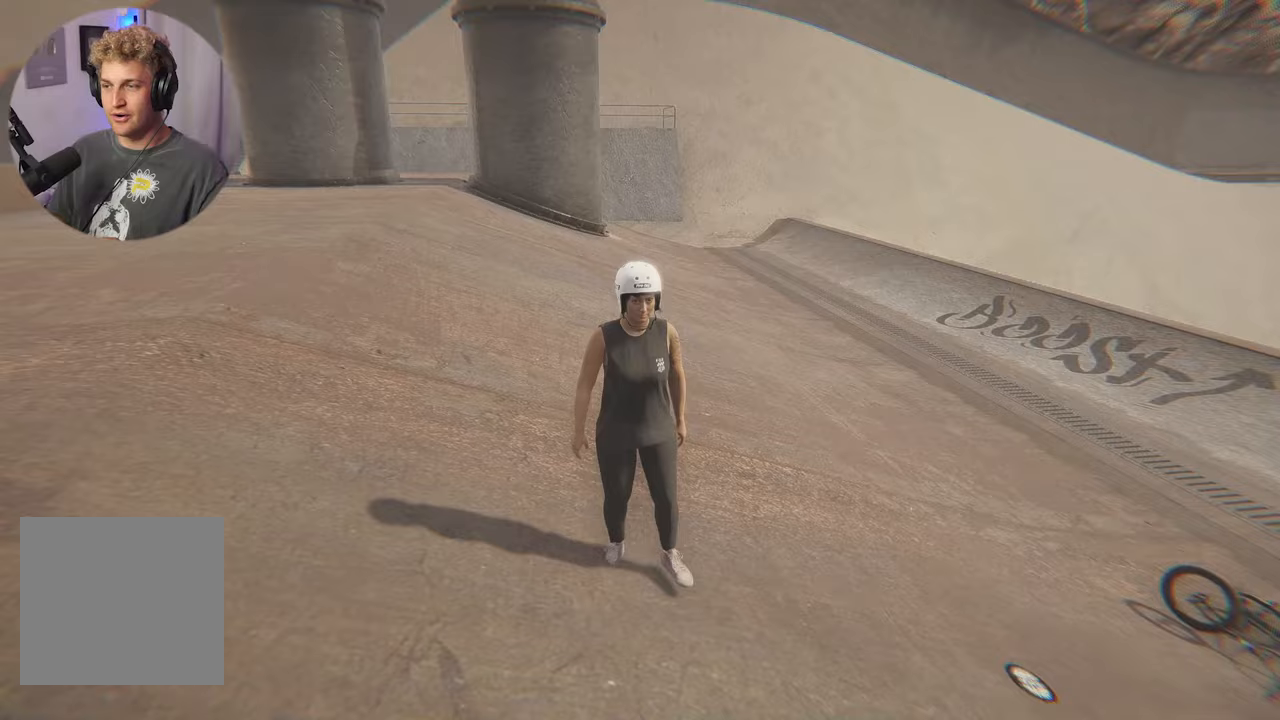
{"buttons": [], "left_stick": "center", "right_stick": "center", "events": [[267, "right_stick", "center"]]}